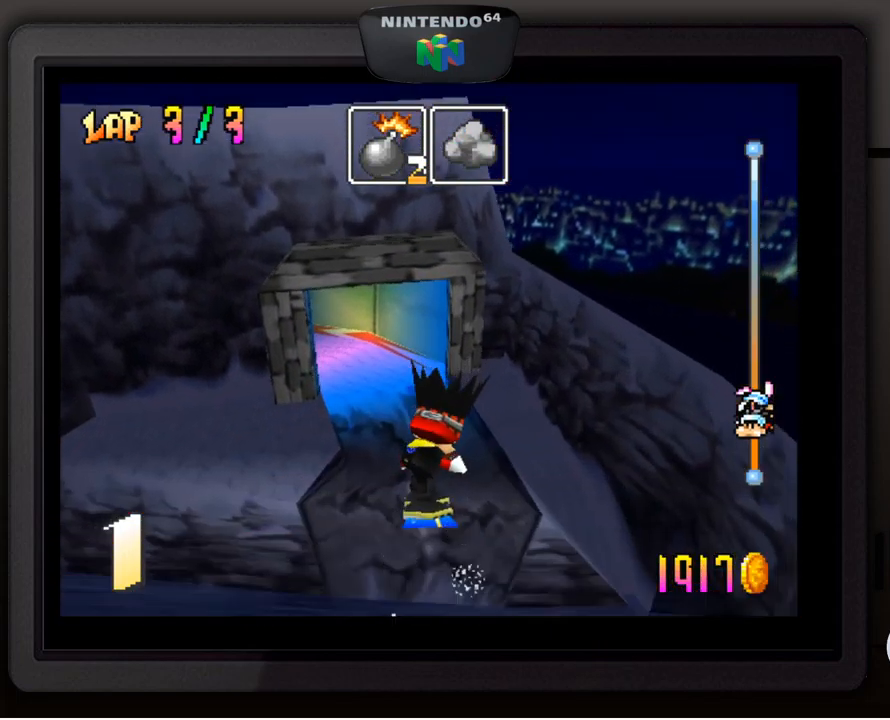
Gameplay with a controller (Nintendo layout); each line is a JSON object with the inputs held at the frame after it. "events" lists button and stick changes between this image and that frame as [ms after this image, input, new state], when the widget could be followed in between. Not read: L3 R3.
{"buttons": [], "left_stick": "center", "events": []}
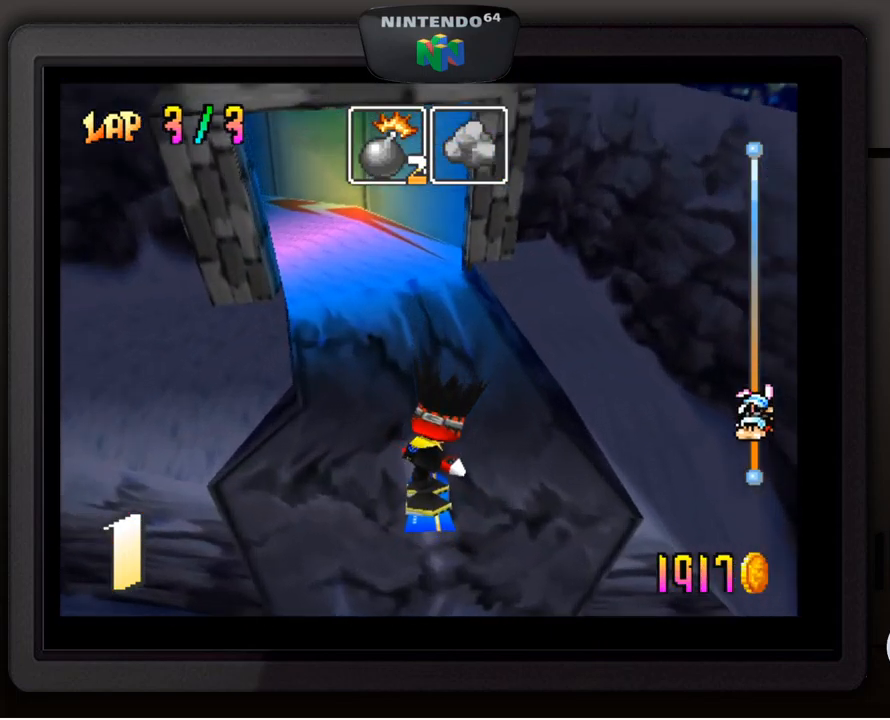
{"buttons": [], "left_stick": "down-left", "events": [[250, "left_stick", "down-left"]]}
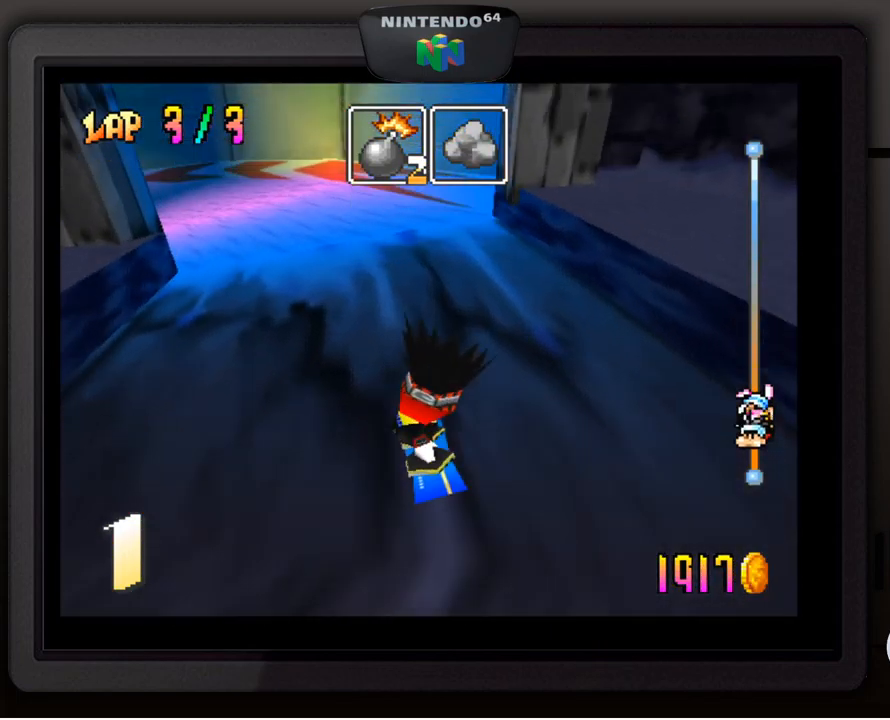
{"buttons": [], "left_stick": "down-left", "events": []}
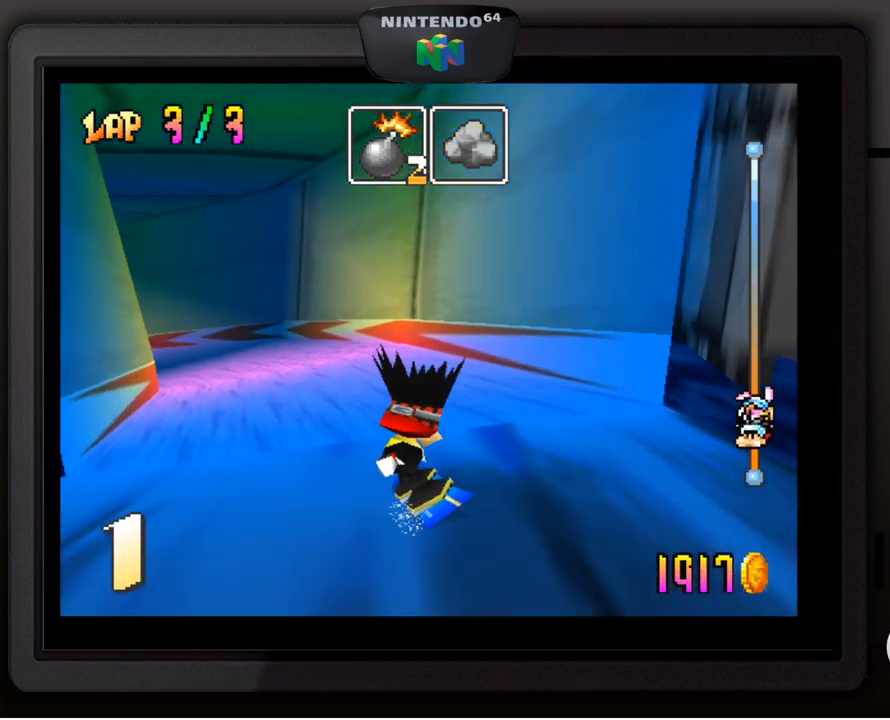
{"buttons": [], "left_stick": "down-left", "events": [[167, "left_stick", "left"], [284, "left_stick", "down-left"]]}
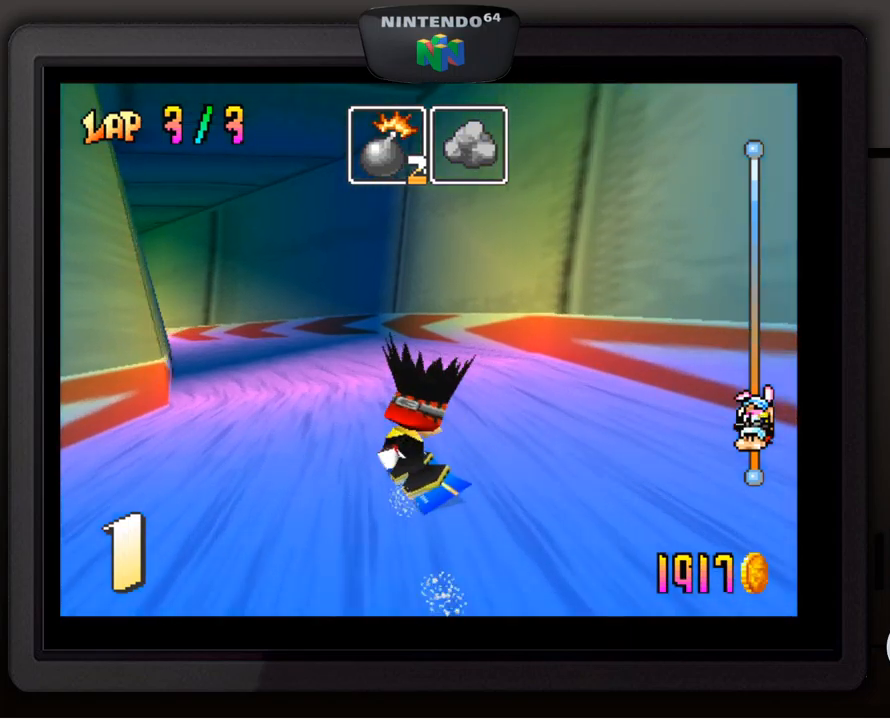
{"buttons": [], "left_stick": "center", "events": [[250, "left_stick", "center"]]}
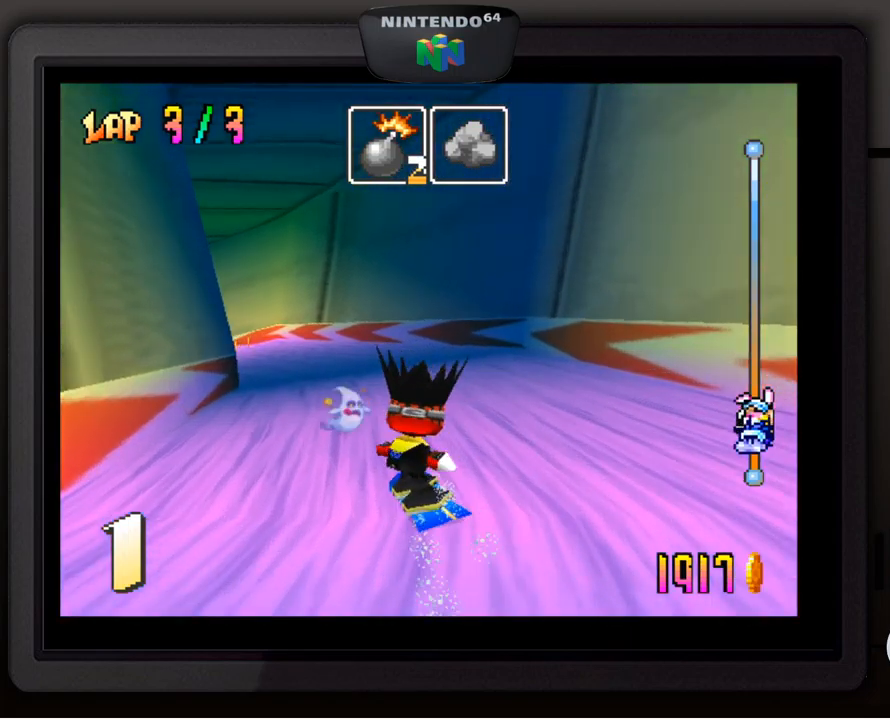
{"buttons": [], "left_stick": "center", "events": [[150, "left_stick", "down-left"], [300, "left_stick", "center"]]}
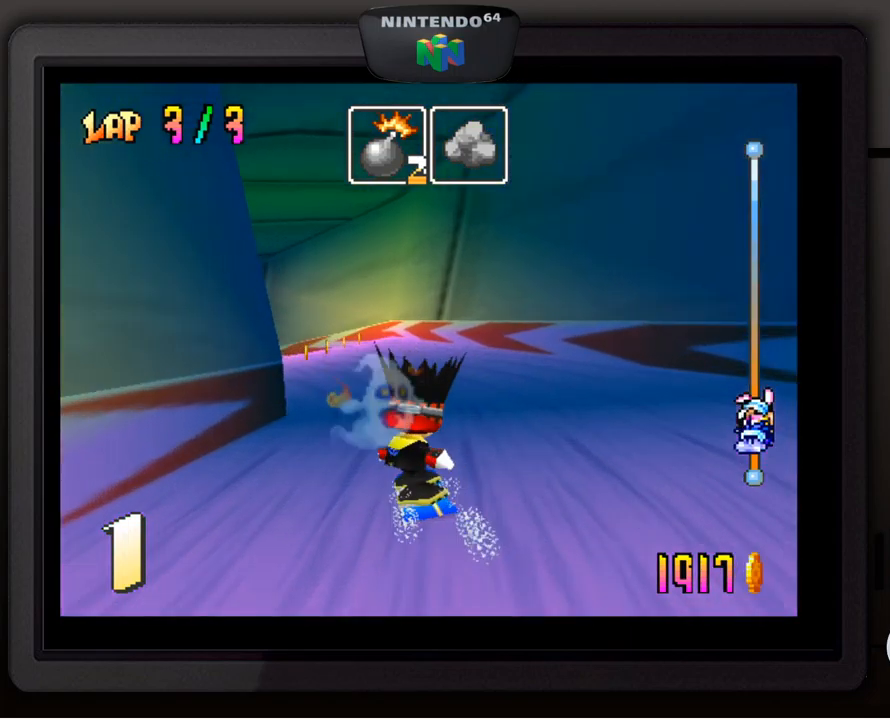
{"buttons": [], "left_stick": "down-left", "events": [[500, "left_stick", "down-left"]]}
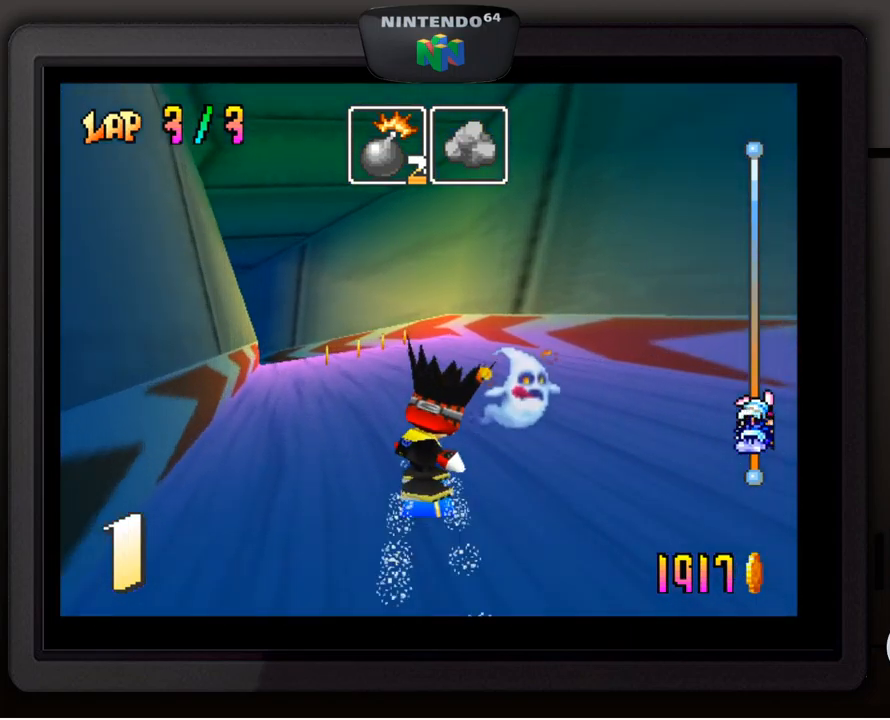
{"buttons": [], "left_stick": "down-left", "events": [[150, "left_stick", "center"], [500, "left_stick", "down-left"]]}
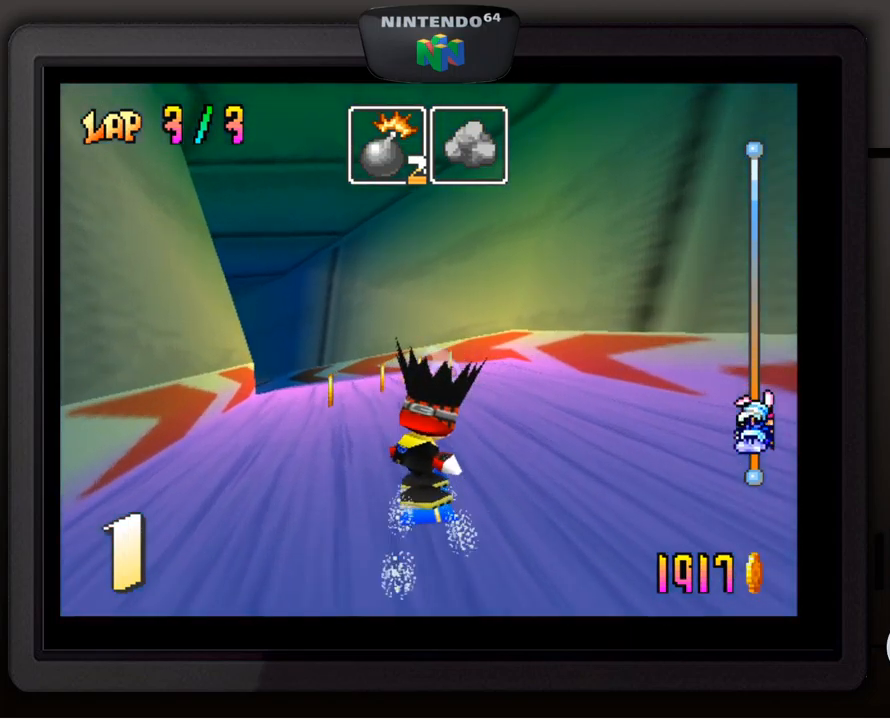
{"buttons": [], "left_stick": "center", "events": [[117, "left_stick", "center"]]}
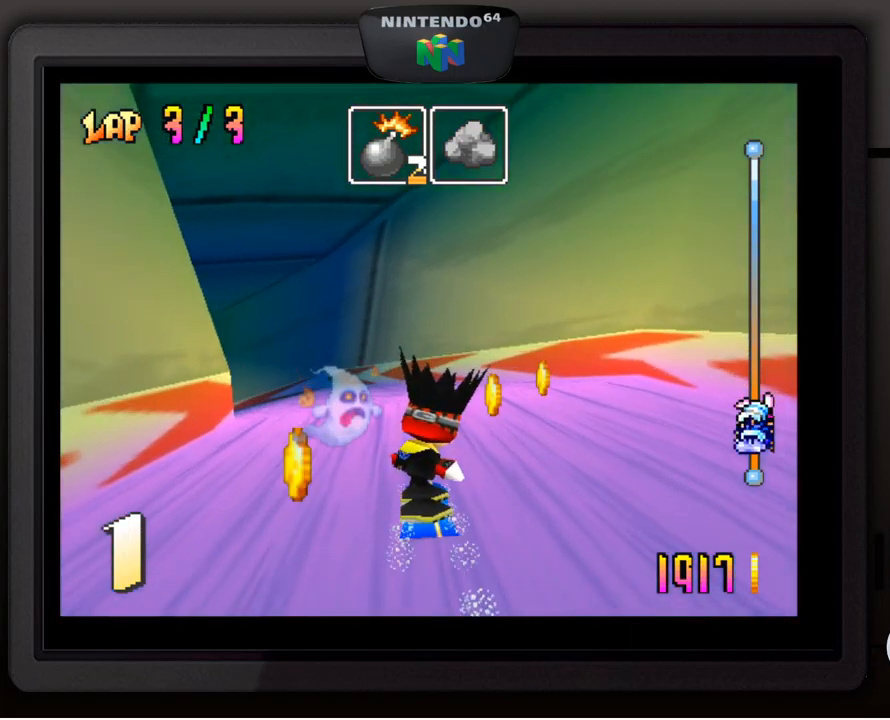
{"buttons": [], "left_stick": "down-left", "events": [[117, "left_stick", "down-left"]]}
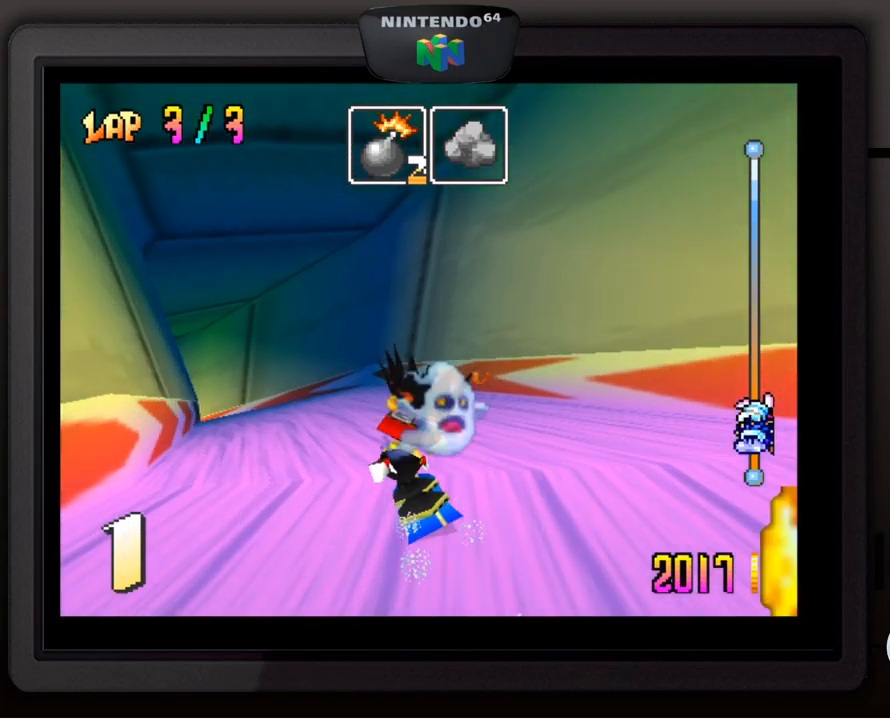
{"buttons": [], "left_stick": "center", "events": [[134, "left_stick", "center"]]}
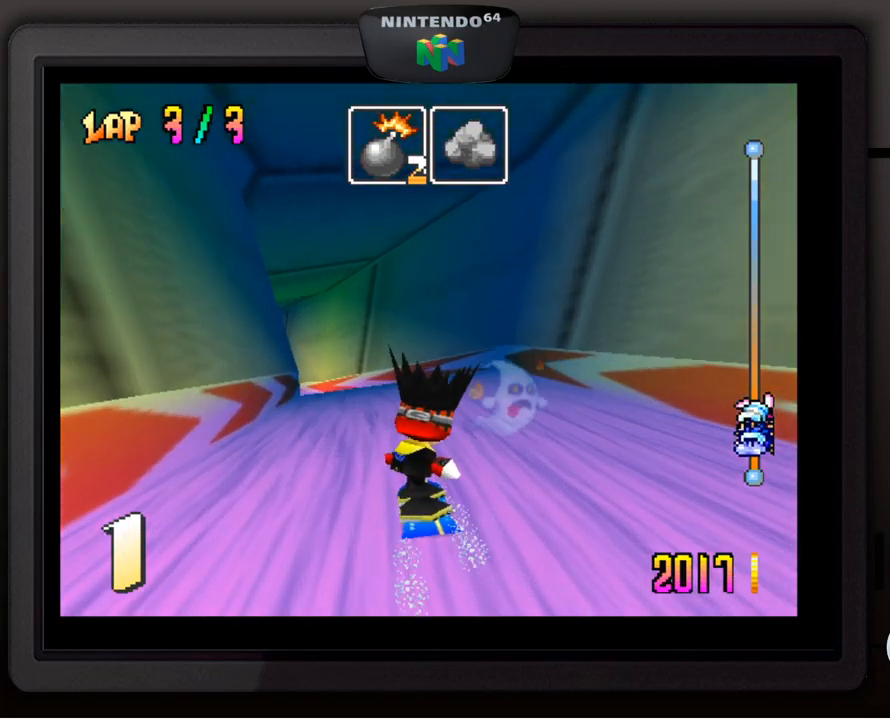
{"buttons": [], "left_stick": "center", "events": []}
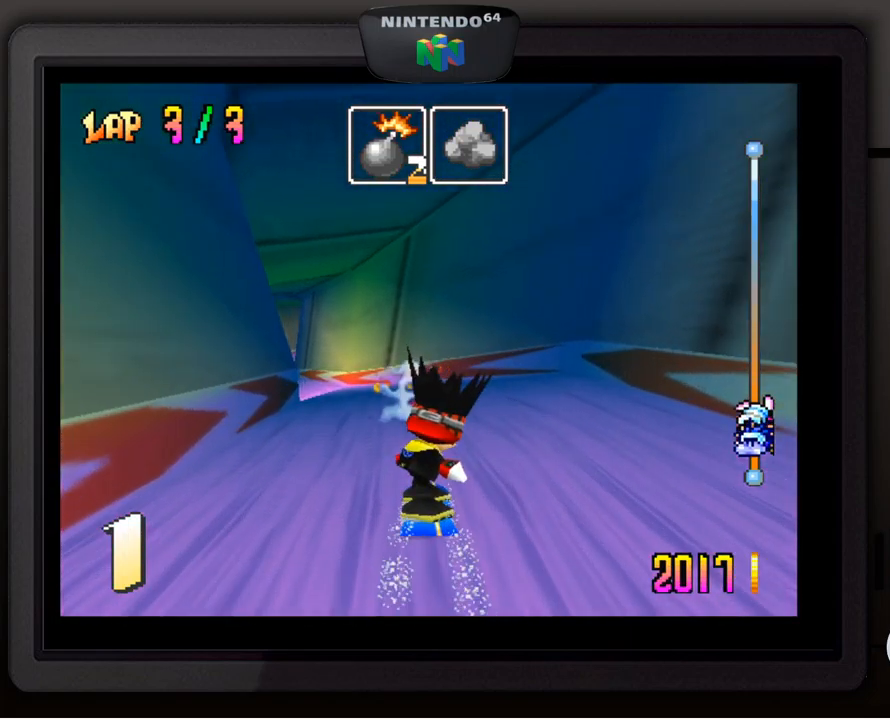
{"buttons": [], "left_stick": "center", "events": [[117, "left_stick", "down-left"], [267, "left_stick", "center"]]}
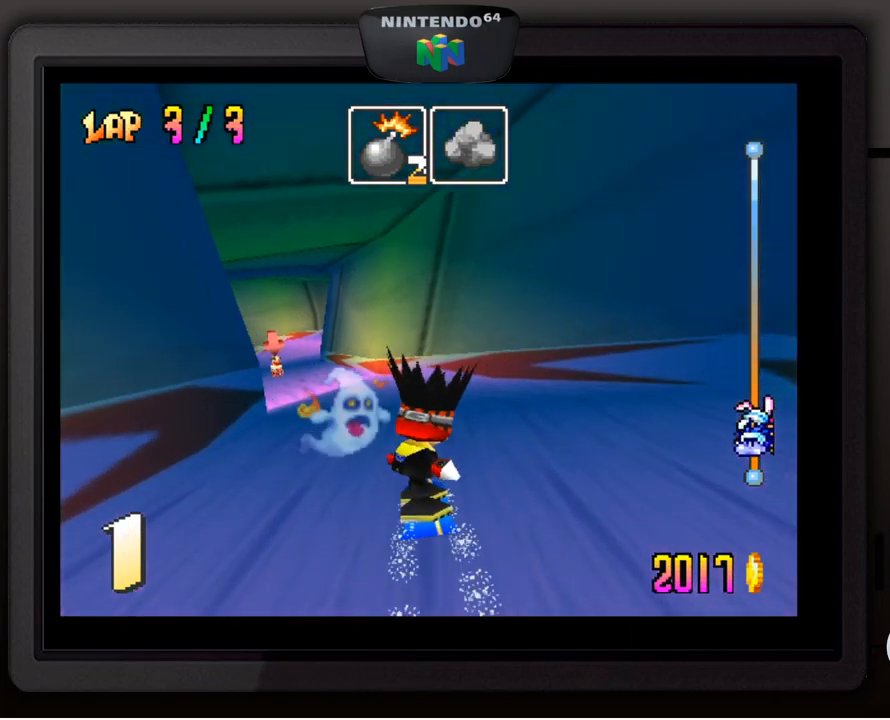
{"buttons": [], "left_stick": "center", "events": [[67, "left_stick", "down-left"], [200, "left_stick", "center"], [300, "left_stick", "down-left"], [466, "left_stick", "center"]]}
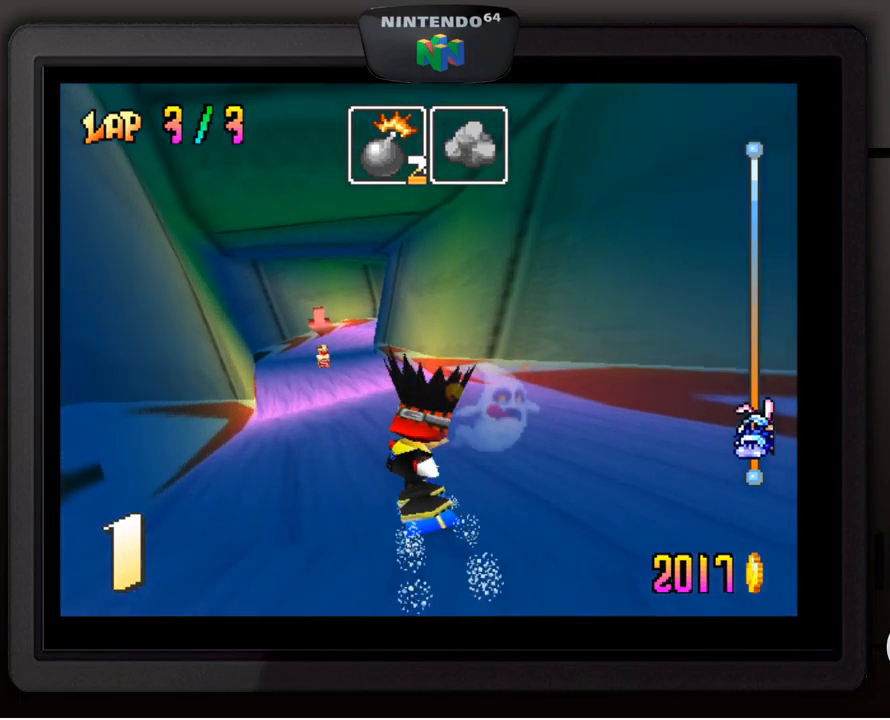
{"buttons": [], "left_stick": "center", "events": [[84, "left_stick", "down-left"], [267, "left_stick", "center"]]}
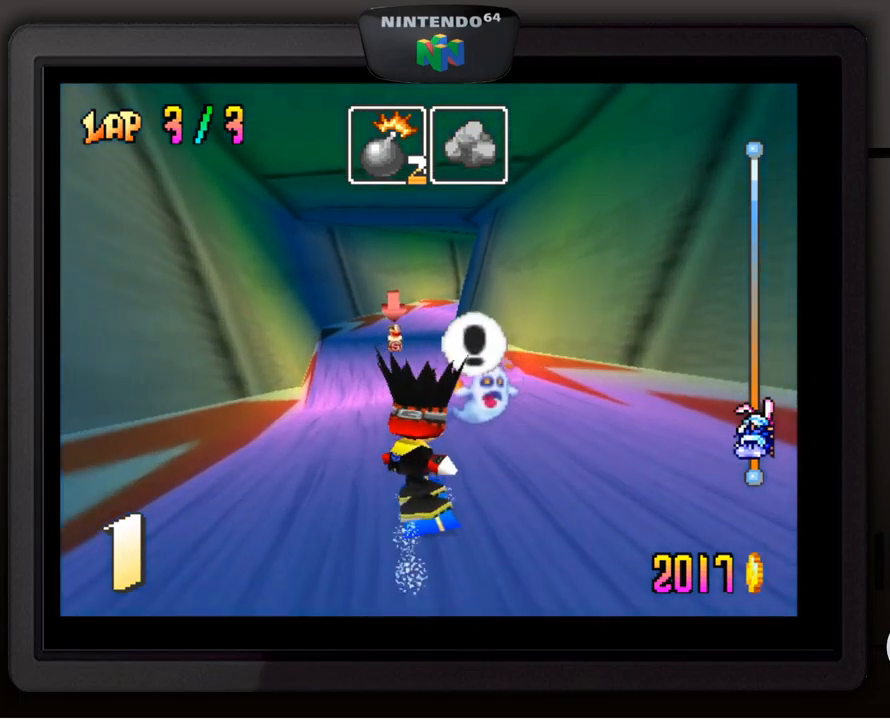
{"buttons": [], "left_stick": "center", "events": []}
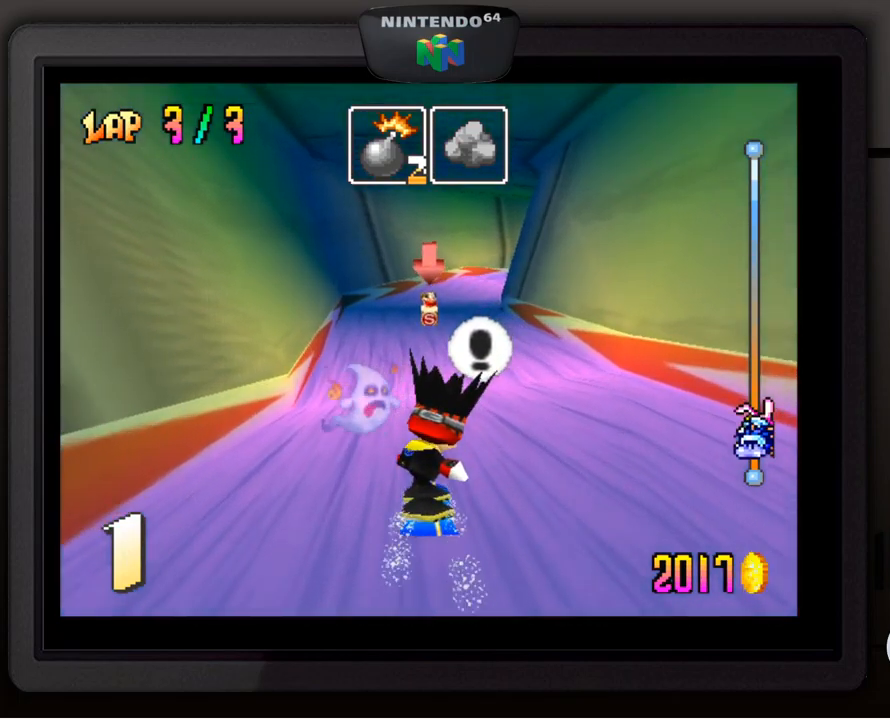
{"buttons": [], "left_stick": "center", "events": []}
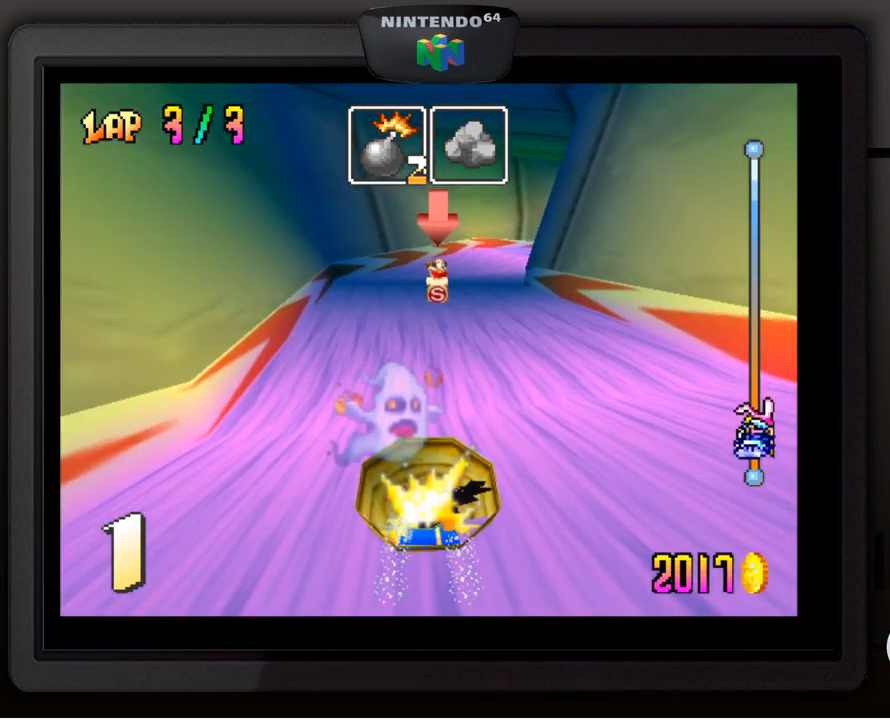
{"buttons": ["A"], "left_stick": "center", "events": [[484, "A", "down"]]}
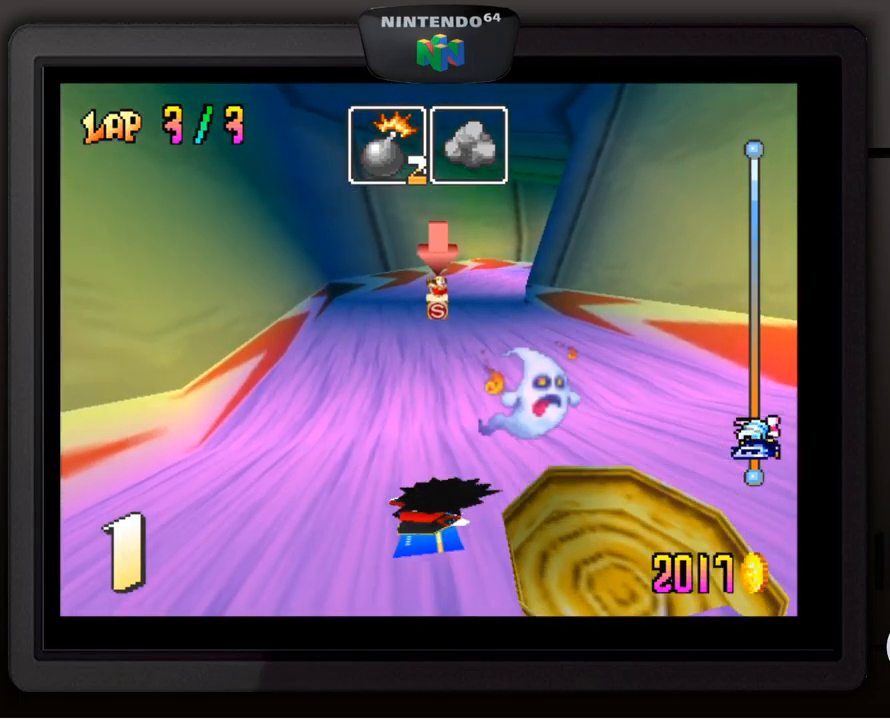
{"buttons": ["A"], "left_stick": "center", "events": [[34, "A", "up"], [134, "A", "down"], [200, "A", "up"], [284, "A", "down"], [350, "A", "up"], [434, "A", "down"]]}
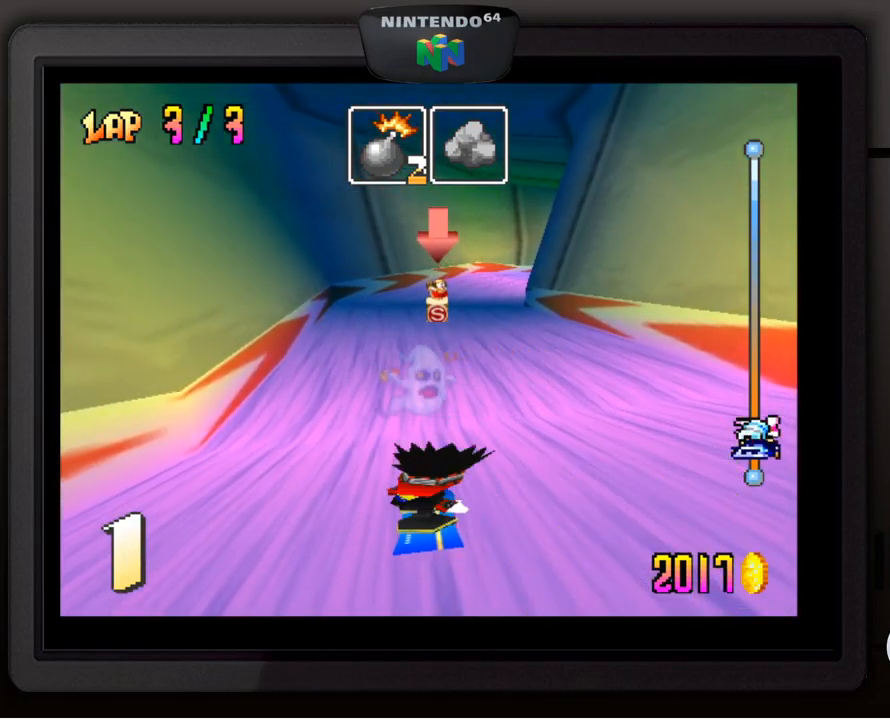
{"buttons": ["A"], "left_stick": "center", "events": [[17, "A", "up"], [84, "A", "down"], [167, "A", "up"], [200, "A", "down"], [284, "A", "up"], [350, "A", "down"], [467, "A", "up"], [500, "A", "down"]]}
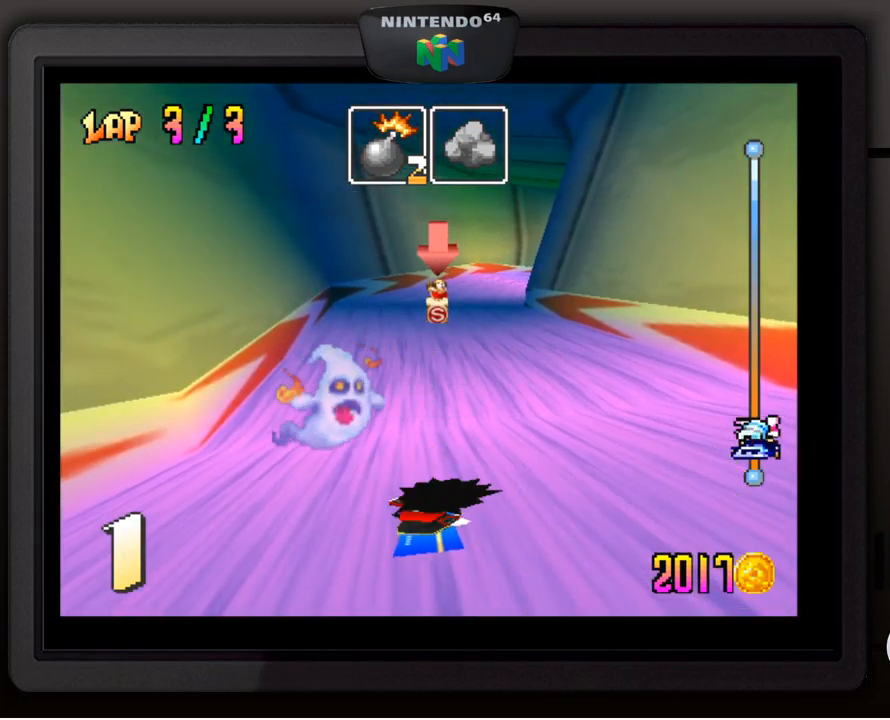
{"buttons": ["A"], "left_stick": "center", "events": [[117, "A", "up"], [184, "A", "down"], [267, "A", "up"], [350, "A", "down"], [434, "A", "up"], [500, "A", "down"]]}
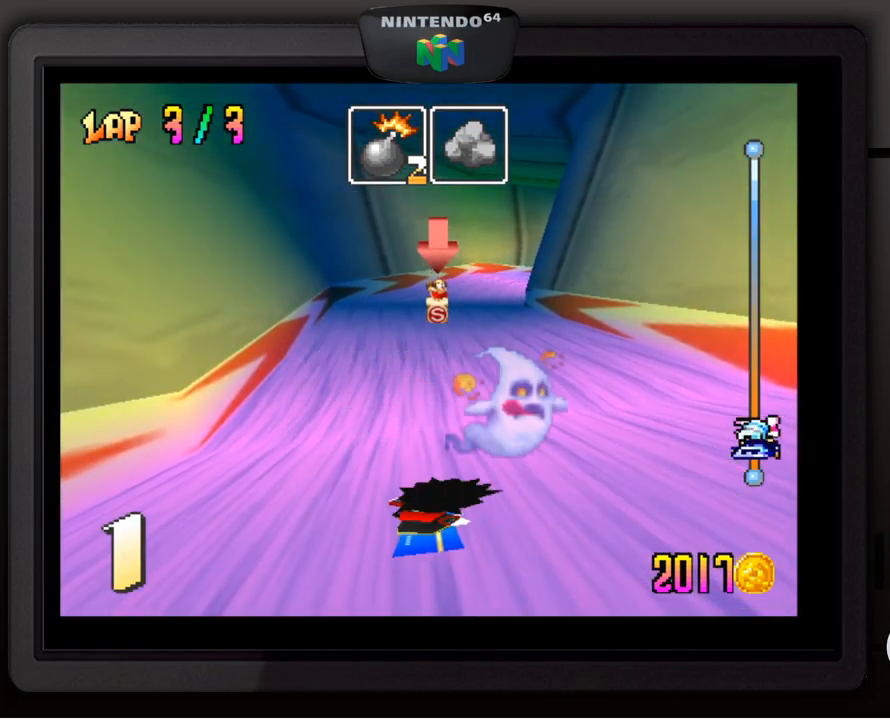
{"buttons": ["A"], "left_stick": "center", "events": [[100, "A", "up"], [167, "A", "down"], [250, "A", "up"], [334, "A", "down"], [417, "A", "up"], [484, "A", "down"]]}
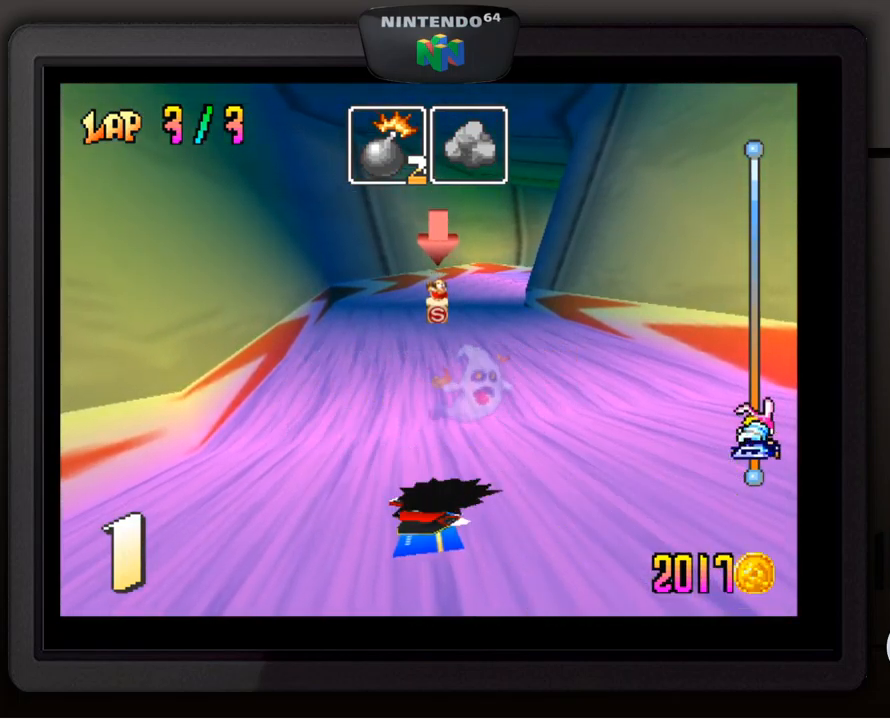
{"buttons": ["A"], "left_stick": "center", "events": [[84, "A", "up"], [134, "A", "down"], [250, "A", "up"], [300, "A", "down"], [400, "A", "up"], [467, "A", "down"]]}
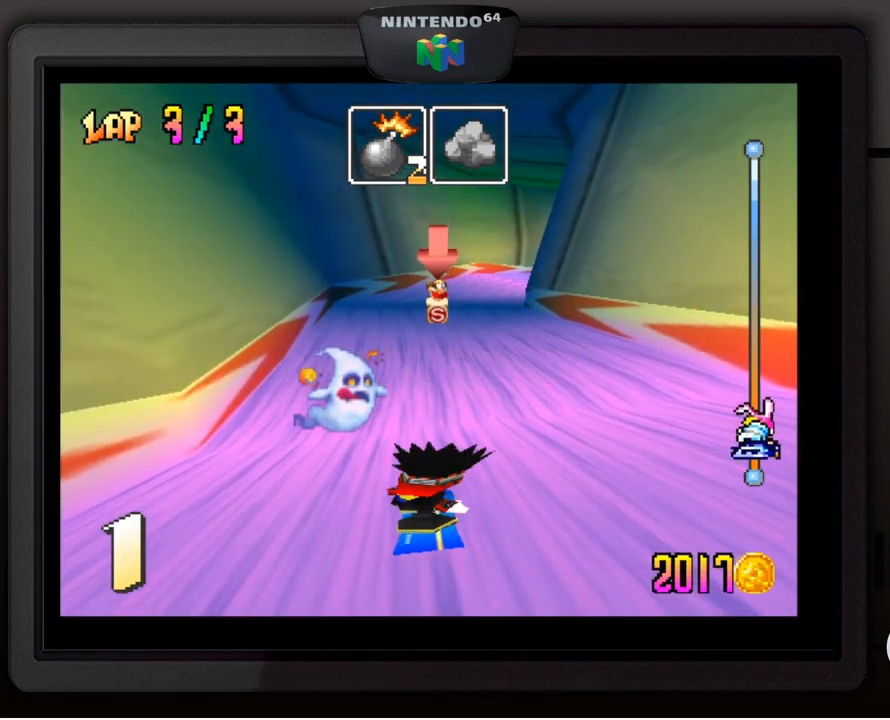
{"buttons": ["A"], "left_stick": "center", "events": [[84, "A", "up"], [134, "A", "down"], [234, "A", "up"], [301, "A", "down"], [401, "A", "up"], [451, "A", "down"]]}
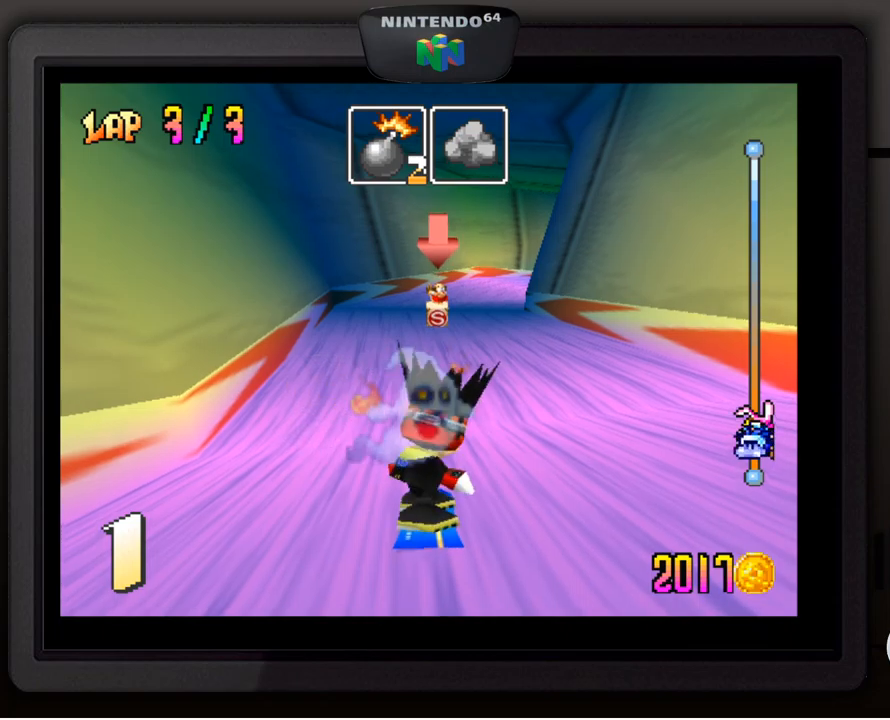
{"buttons": [], "left_stick": "center", "events": [[67, "A", "up"], [133, "A", "down"], [217, "A", "up"], [283, "A", "down"], [417, "A", "up"]]}
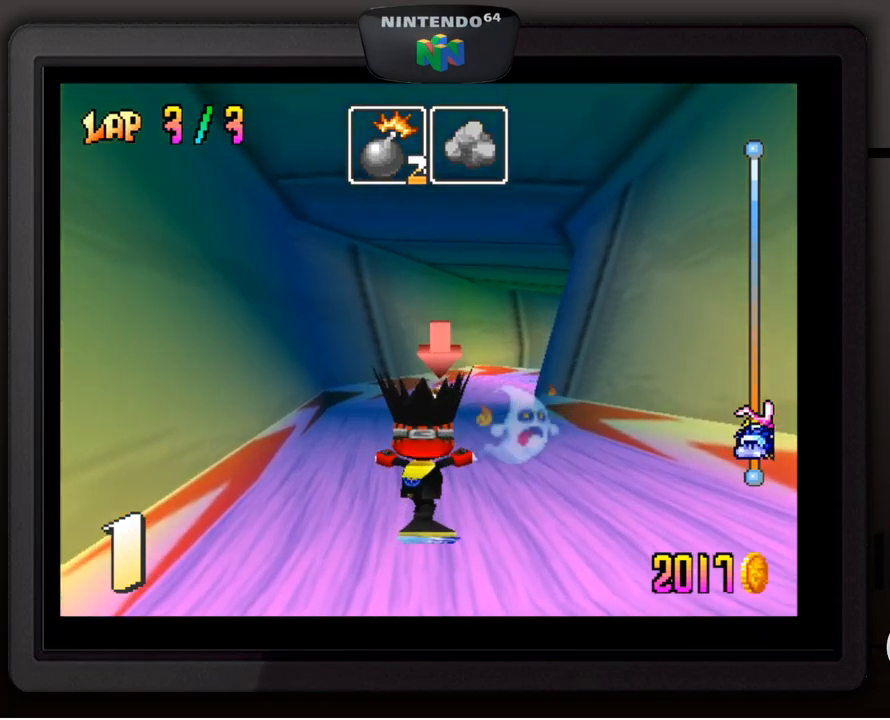
{"buttons": [], "left_stick": "center", "events": []}
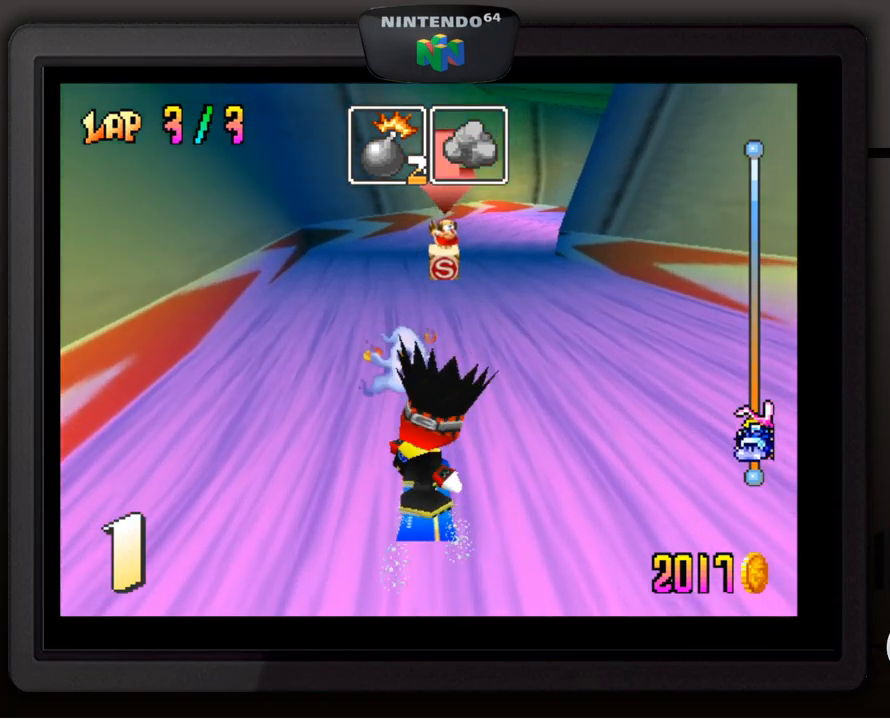
{"buttons": [], "left_stick": "center", "events": []}
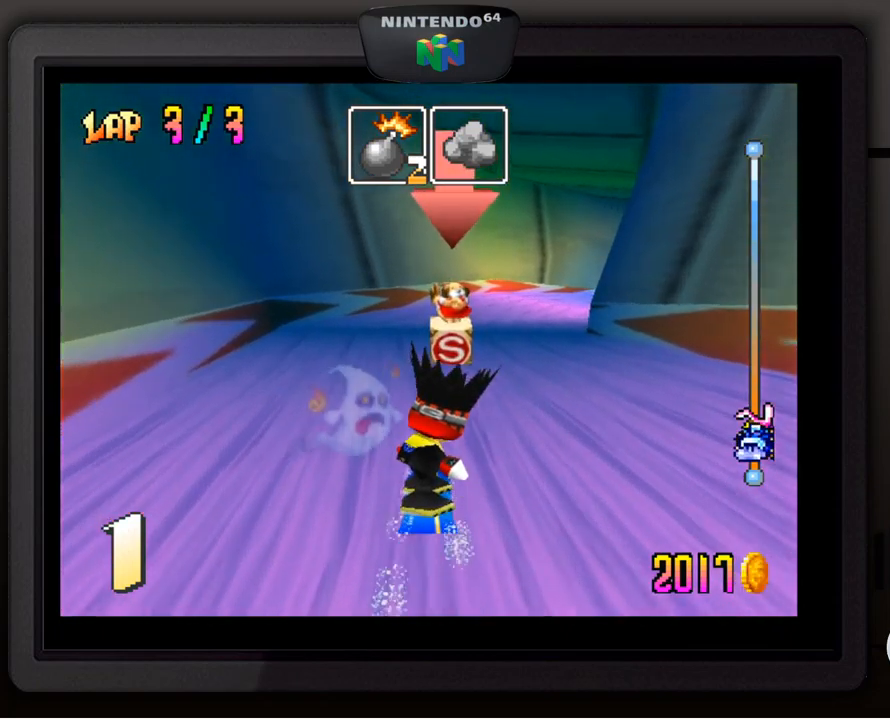
{"buttons": [], "left_stick": "center", "events": [[100, "left_stick", "right"], [217, "left_stick", "center"]]}
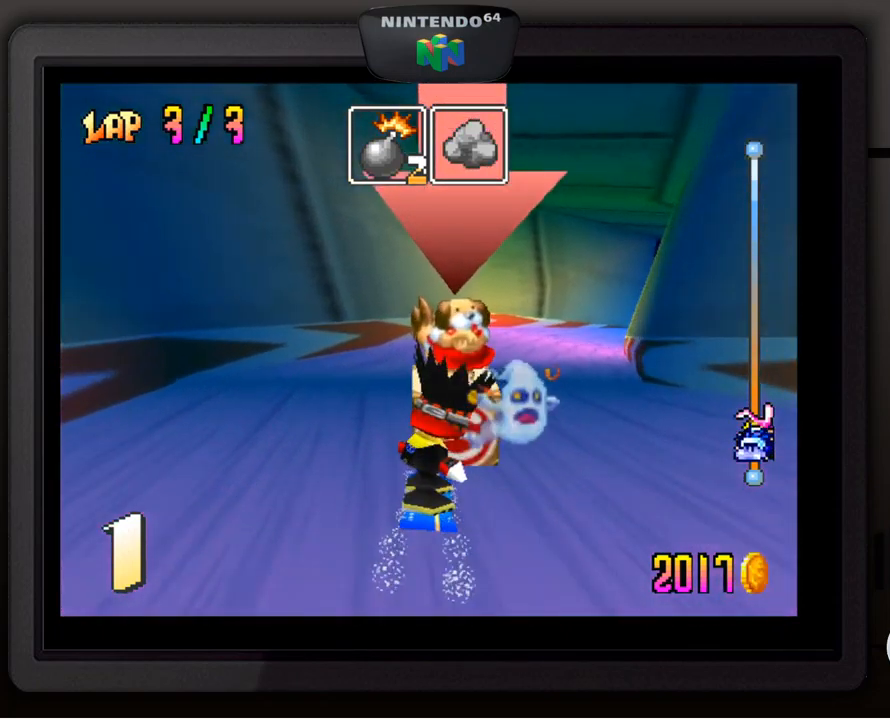
{"buttons": [], "left_stick": "center", "events": [[117, "left_stick", "right"], [300, "left_stick", "center"]]}
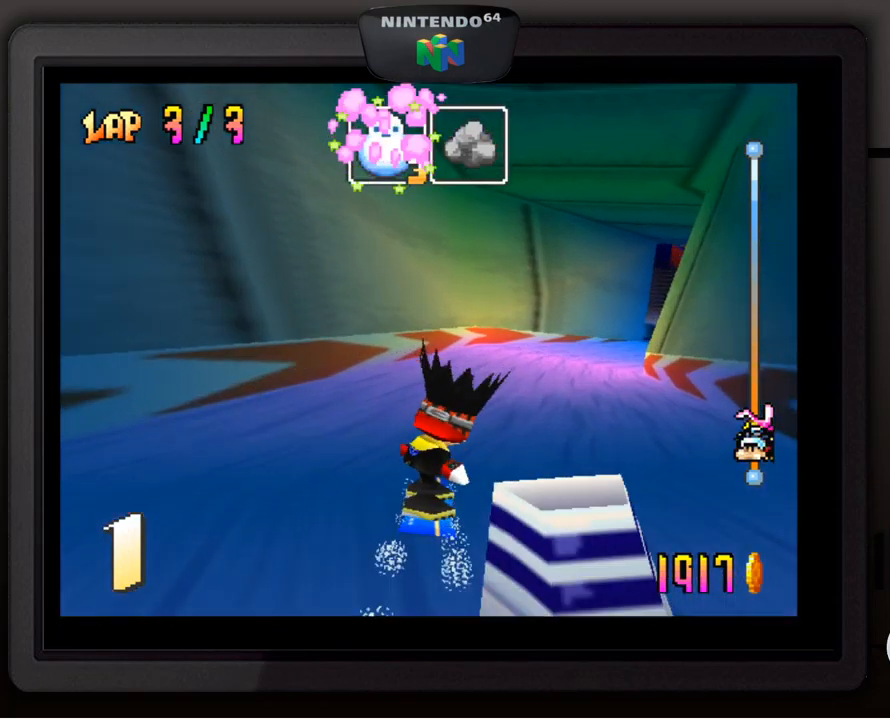
{"buttons": [], "left_stick": "down-right", "events": [[50, "left_stick", "right"], [367, "left_stick", "down-right"]]}